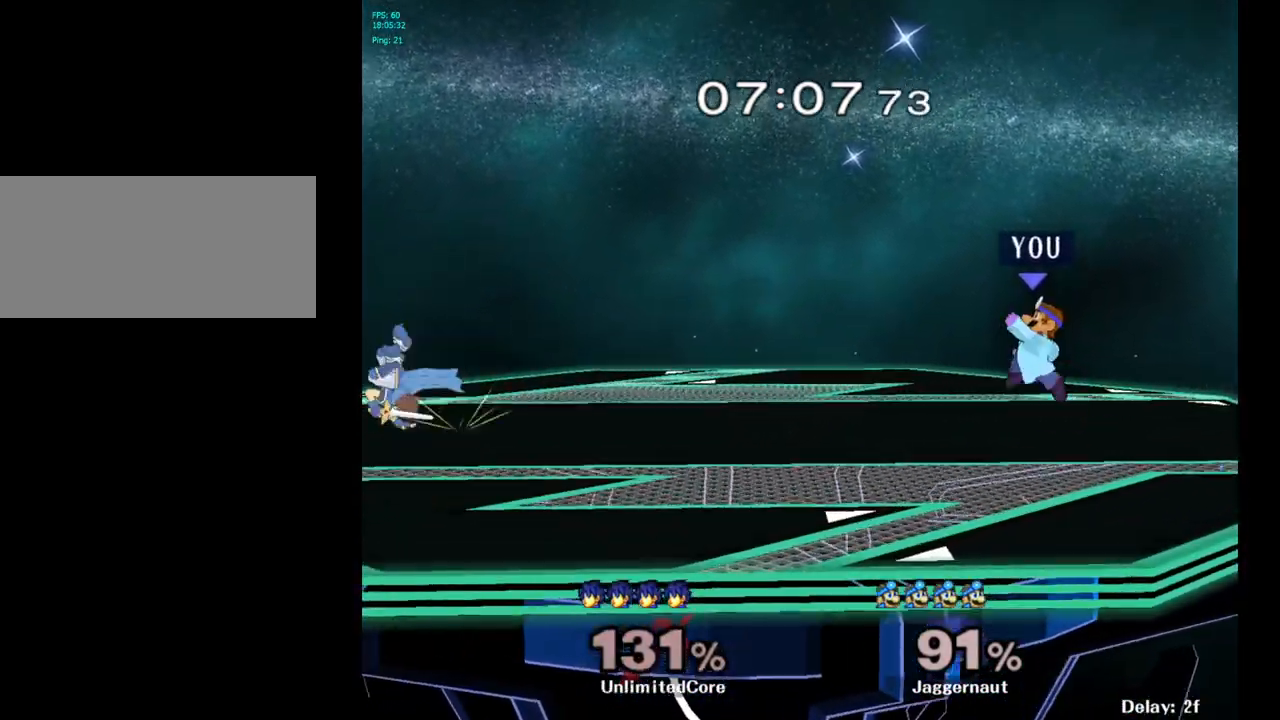
Gameplay with a controller (Nintendo layout); each line is a JSON object with the inputs held at the frame after it. "events" lists button and stick changes between this image and that frame as [ms after this image, input, new state], when the widget could be followed in between. Not read: L3 R3.
{"buttons": ["R1"], "left_stick": "right", "right_stick": "center", "events": [[83, "B", "down"], [167, "B", "up"], [383, "left_stick", "right"], [483, "R1", "down"]]}
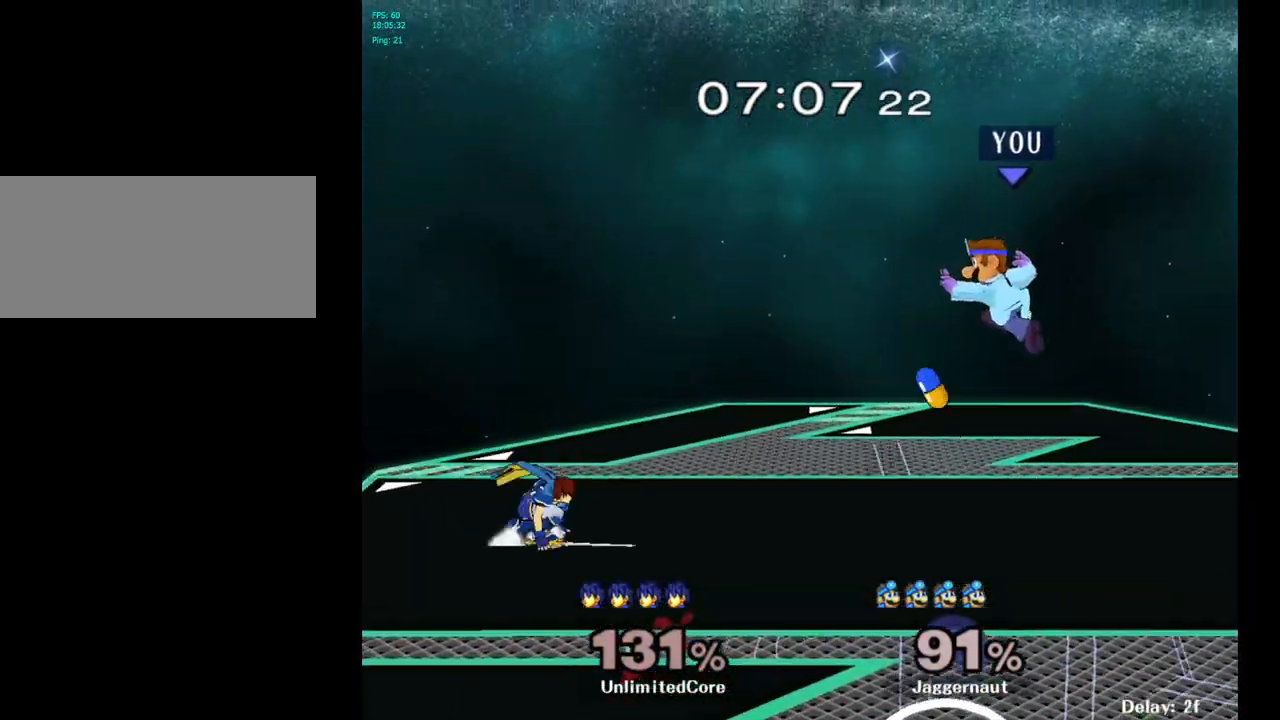
{"buttons": [], "left_stick": "center", "right_stick": "center", "events": [[250, "R1", "up"], [300, "left_stick", "center"]]}
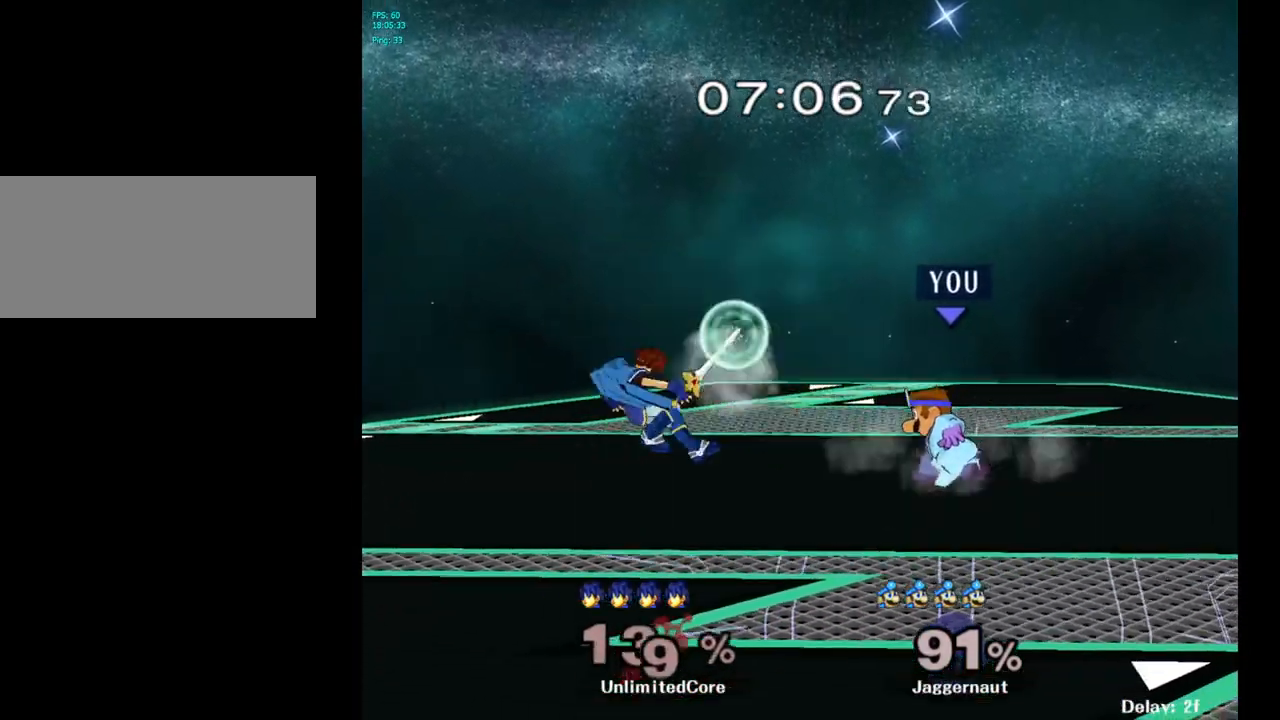
{"buttons": ["A"], "left_stick": "left", "right_stick": "center", "events": [[17, "left_stick", "right"], [150, "left_stick", "left"], [367, "A", "down"]]}
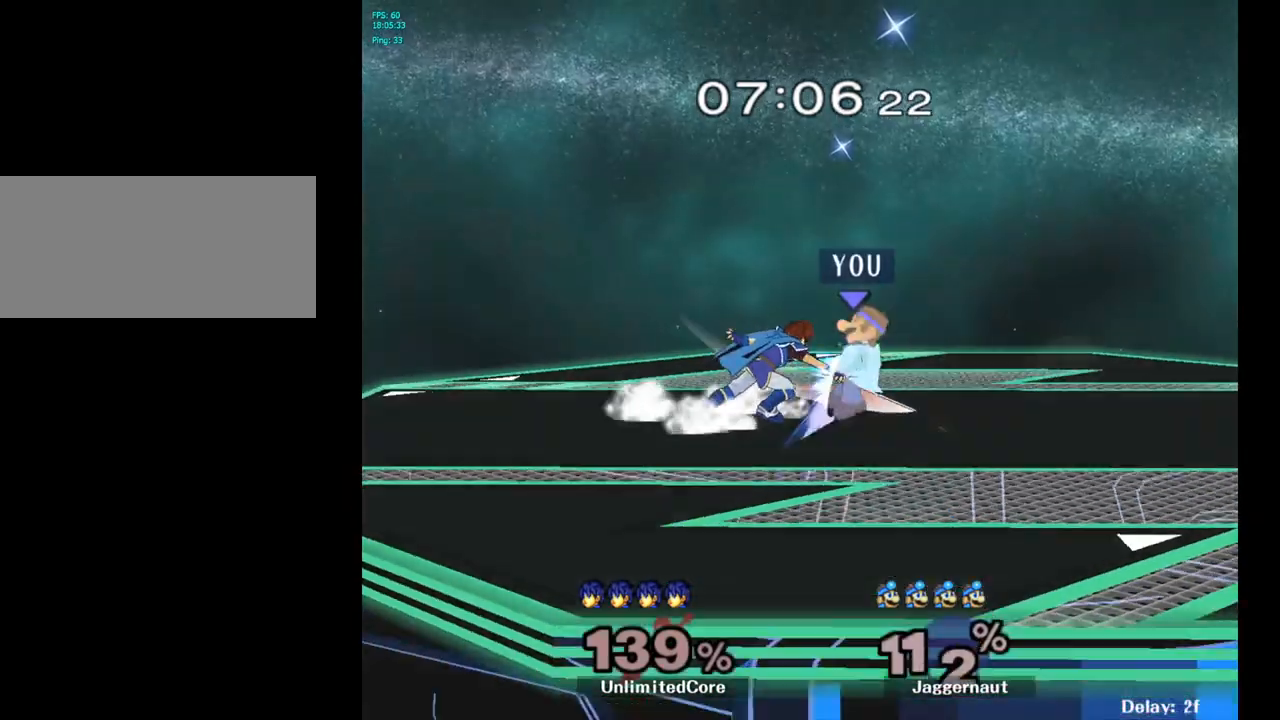
{"buttons": [], "left_stick": "right", "right_stick": "center", "events": [[17, "A", "up"], [17, "left_stick", "center"], [500, "left_stick", "right"]]}
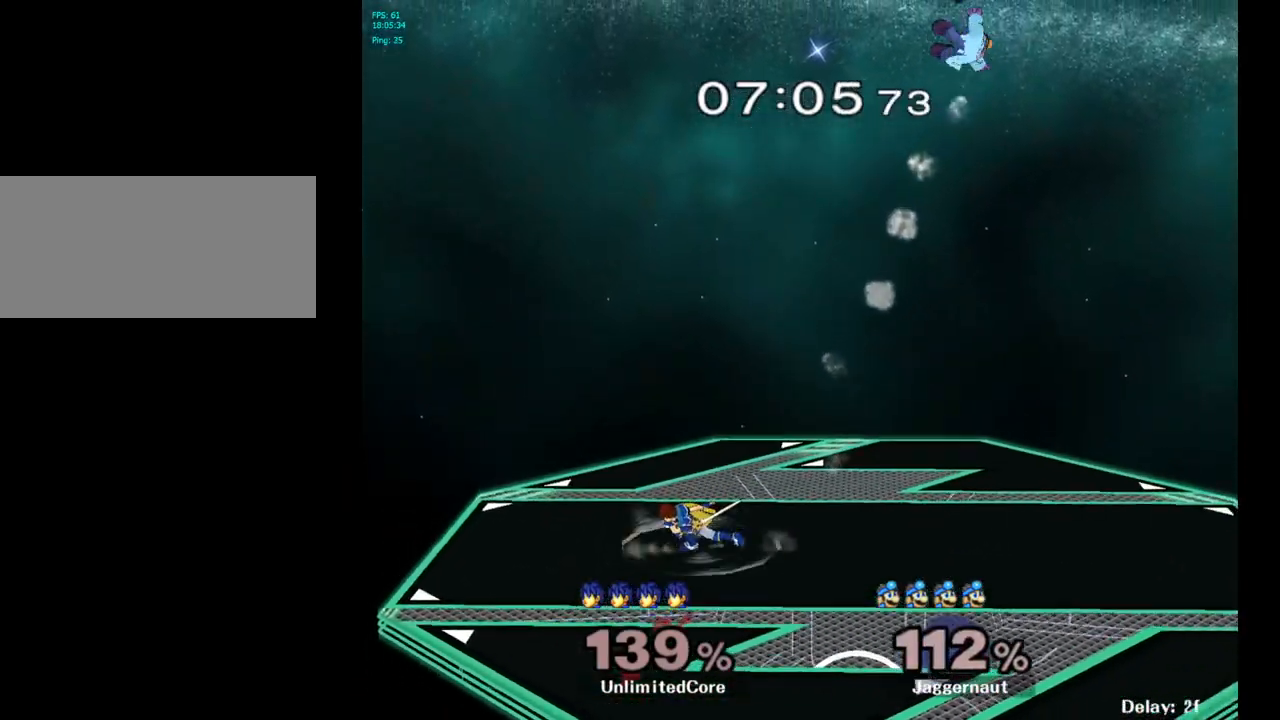
{"buttons": [], "left_stick": "right", "right_stick": "center", "events": []}
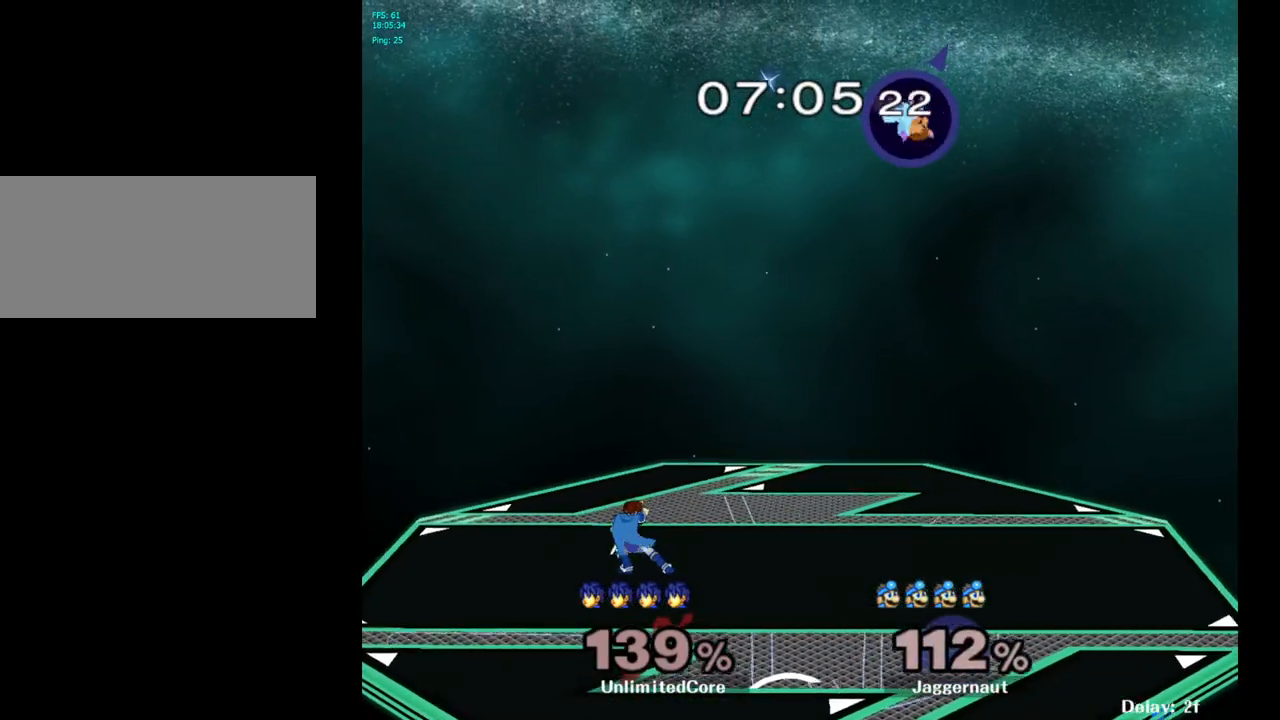
{"buttons": [], "left_stick": "right", "right_stick": "center", "events": []}
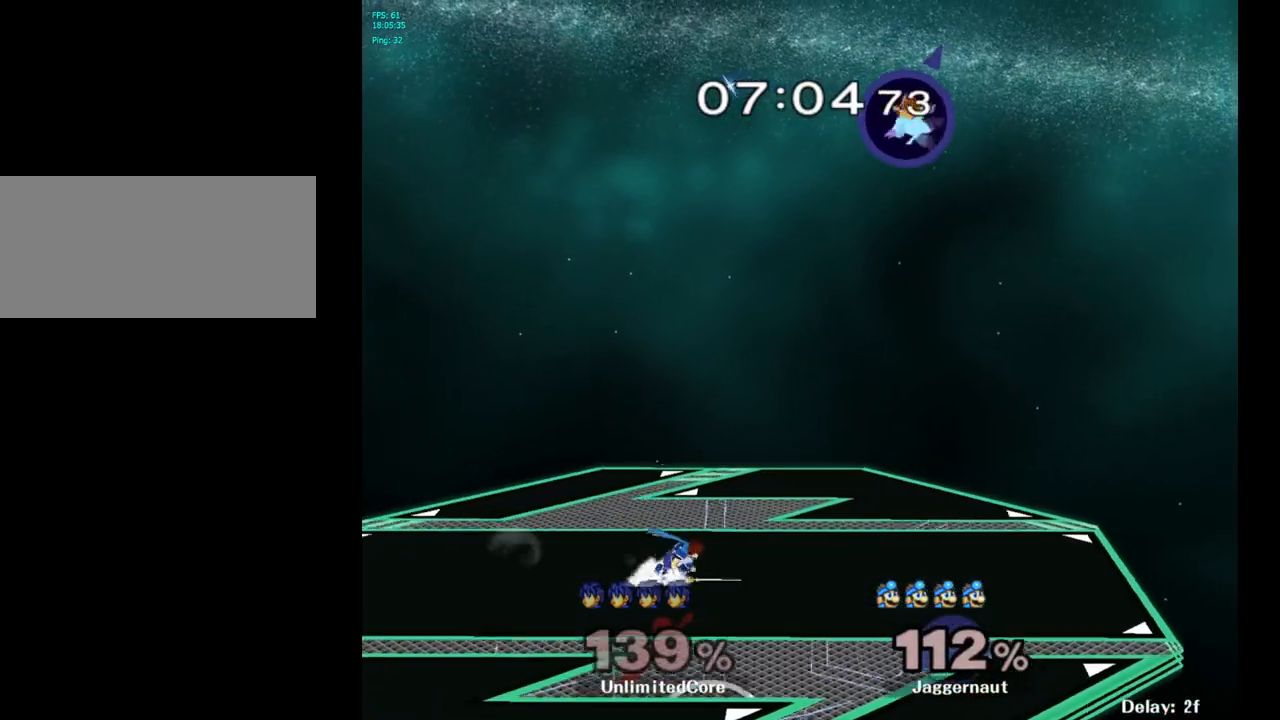
{"buttons": [], "left_stick": "center", "right_stick": "center", "events": [[117, "left_stick", "left"], [200, "left_stick", "center"], [250, "B", "down"], [350, "B", "up"]]}
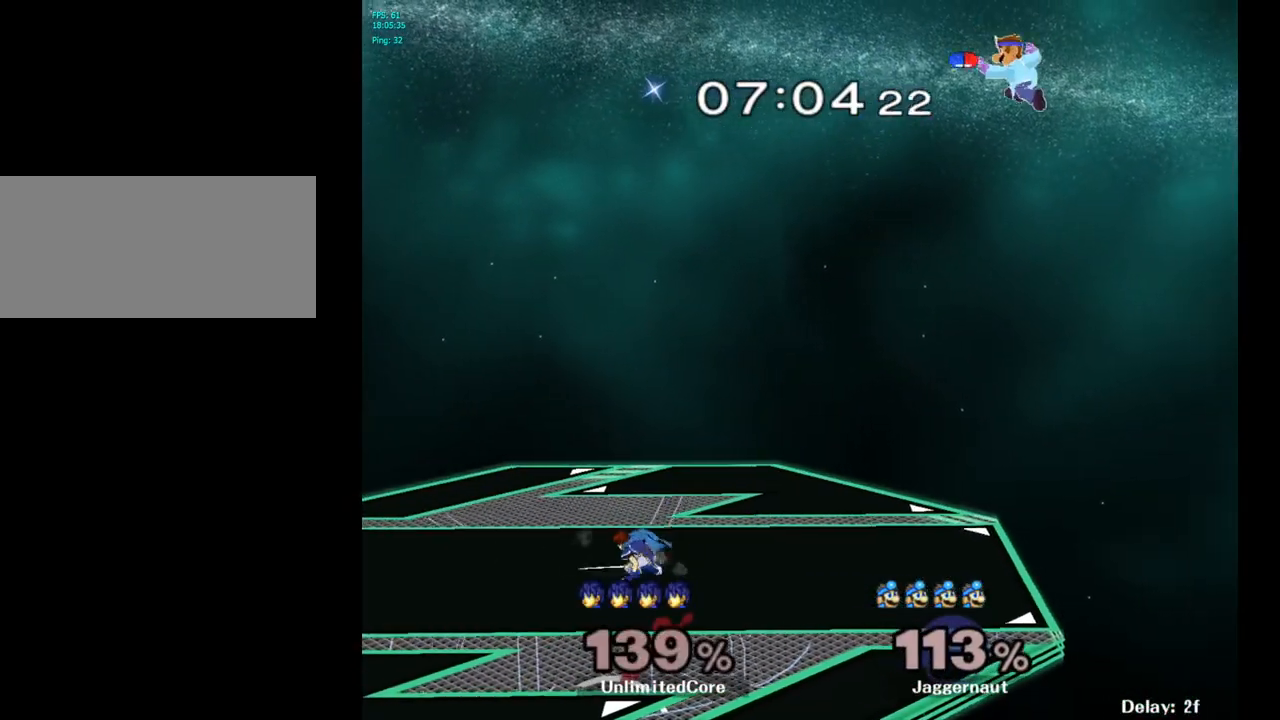
{"buttons": [], "left_stick": "center", "right_stick": "center", "events": [[67, "left_stick", "right"], [300, "left_stick", "center"], [400, "left_stick", "left"], [500, "left_stick", "center"]]}
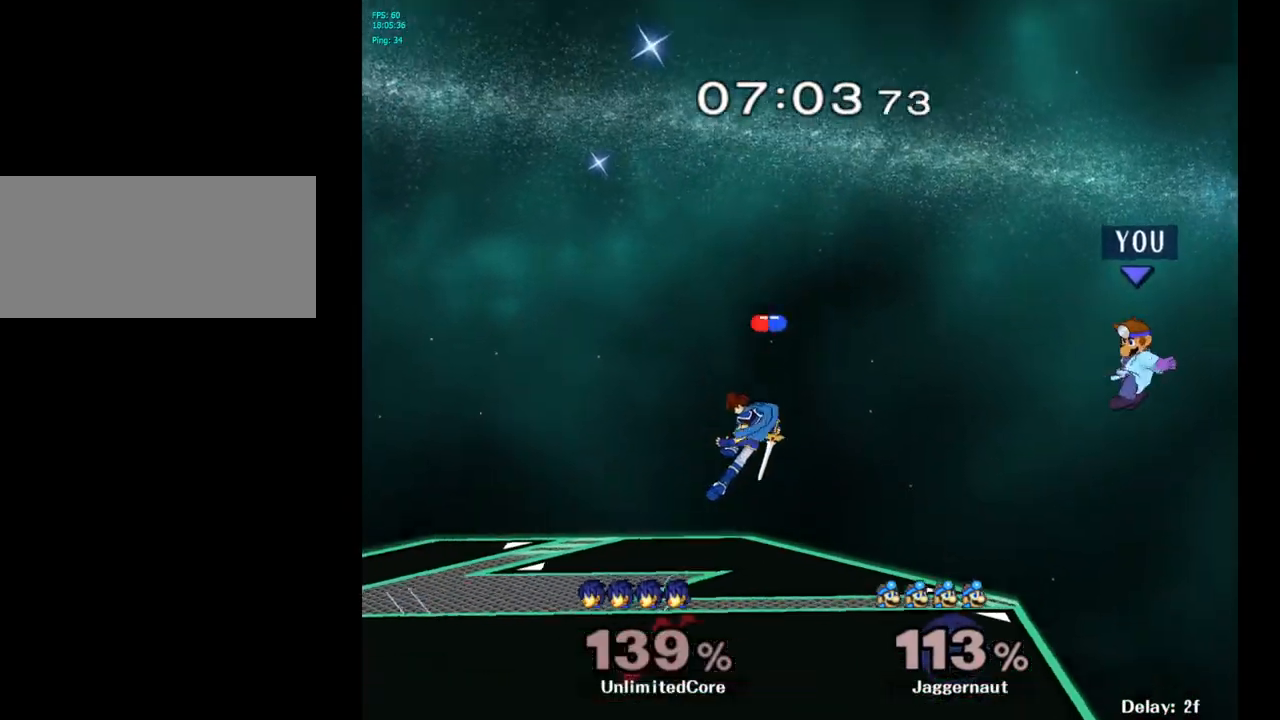
{"buttons": [], "left_stick": "center", "right_stick": "center", "events": [[267, "left_stick", "left"], [400, "left_stick", "center"]]}
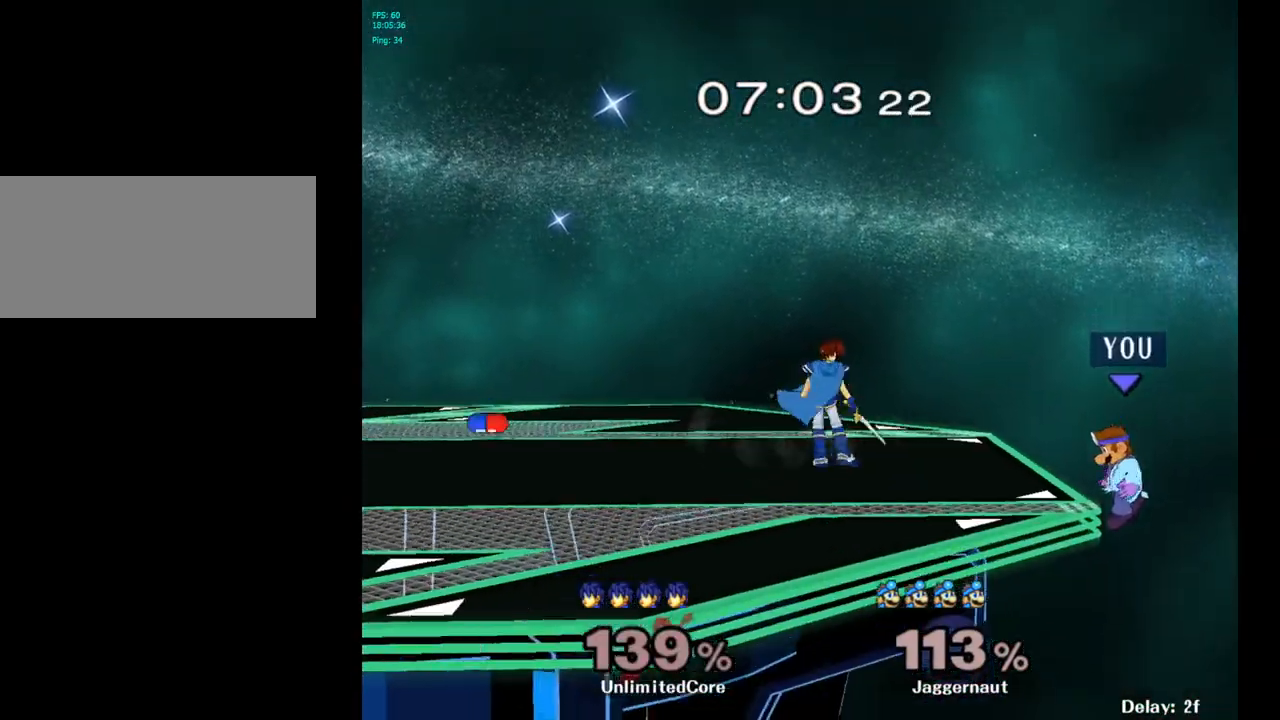
{"buttons": ["Y"], "left_stick": "down-left", "right_stick": "center", "events": [[267, "left_stick", "right"], [367, "left_stick", "left"], [433, "Y", "down"], [483, "left_stick", "down-left"]]}
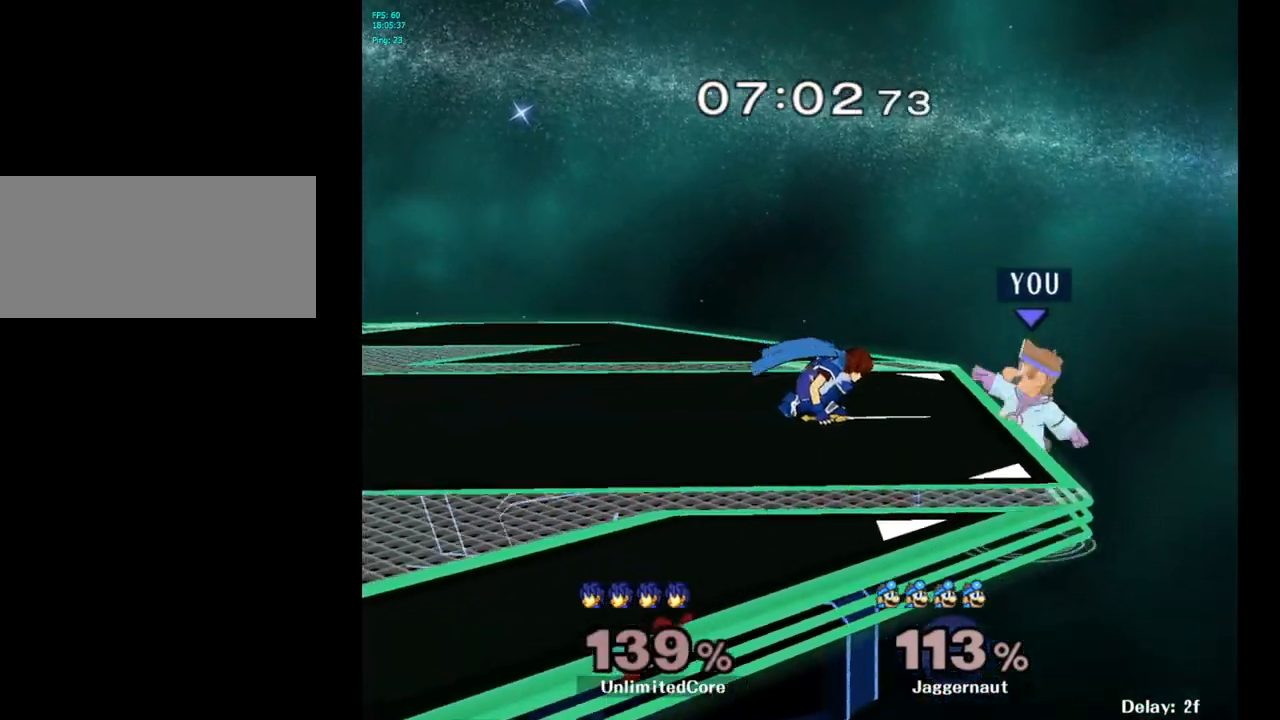
{"buttons": ["R1"], "left_stick": "center", "right_stick": "center", "events": [[83, "R1", "down"], [250, "Y", "up"], [500, "left_stick", "center"]]}
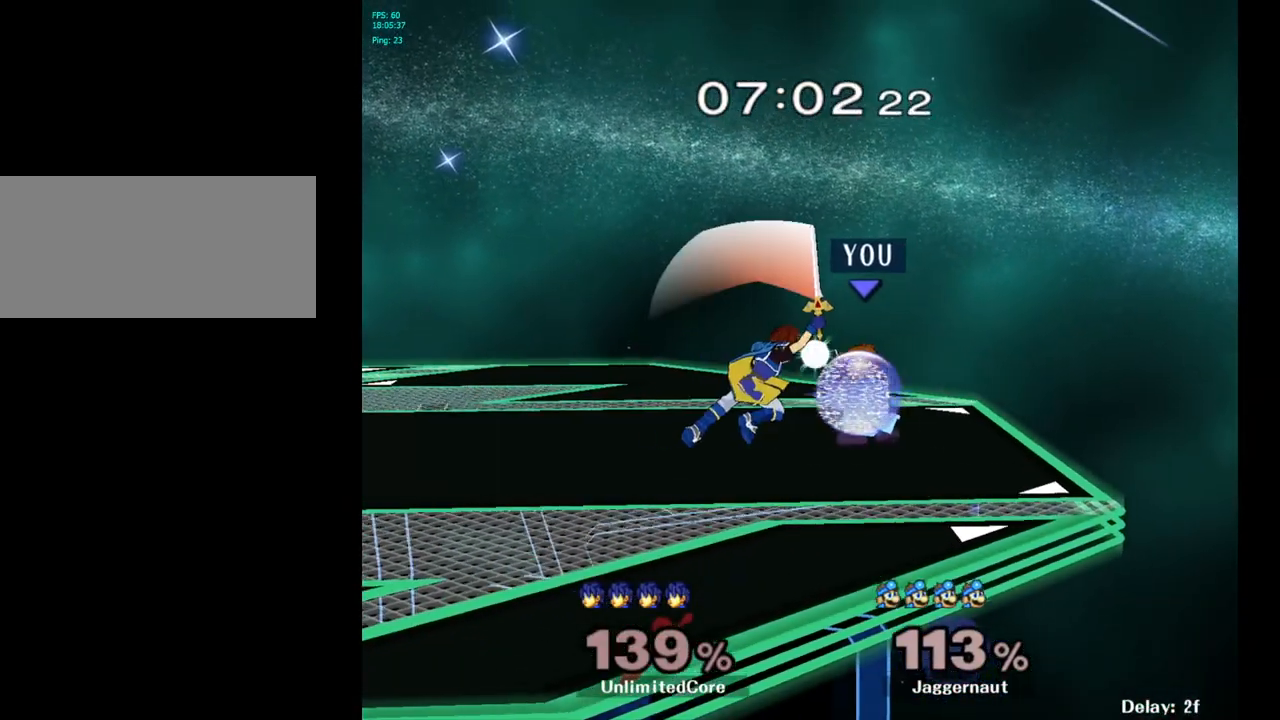
{"buttons": [], "left_stick": "center", "right_stick": "center", "events": [[333, "R1", "up"]]}
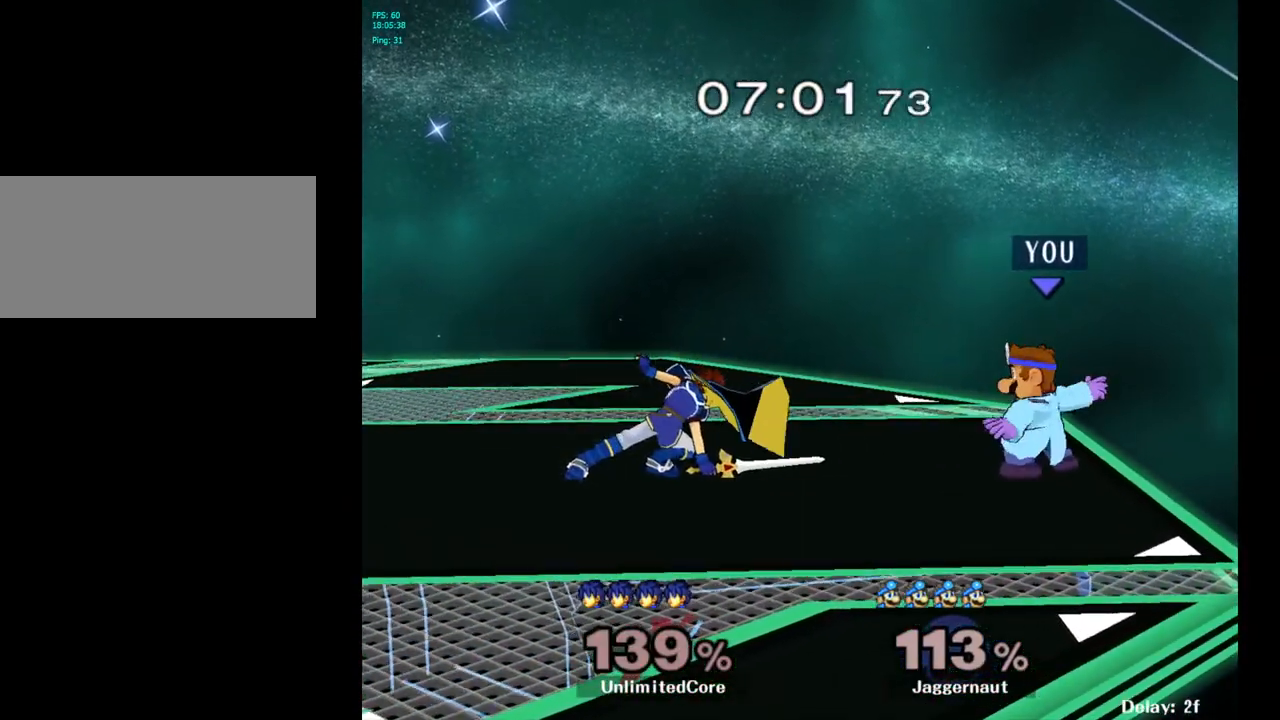
{"buttons": ["R1"], "left_stick": "down-left", "right_stick": "center", "events": [[150, "left_stick", "left"], [300, "Y", "down"], [317, "left_stick", "down-left"], [367, "R1", "down"], [500, "Y", "up"]]}
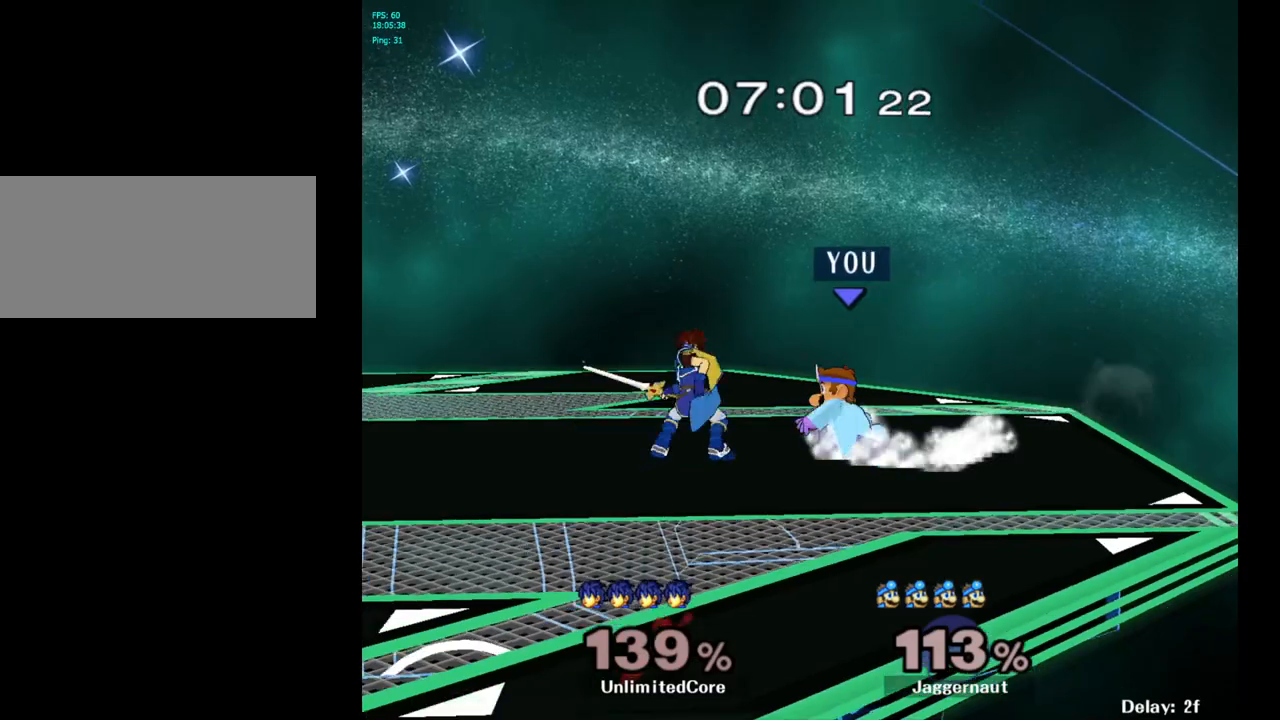
{"buttons": [], "left_stick": "center", "right_stick": "center", "events": [[17, "R1", "up"], [133, "A", "down"], [150, "left_stick", "down"], [250, "A", "up"], [433, "left_stick", "center"]]}
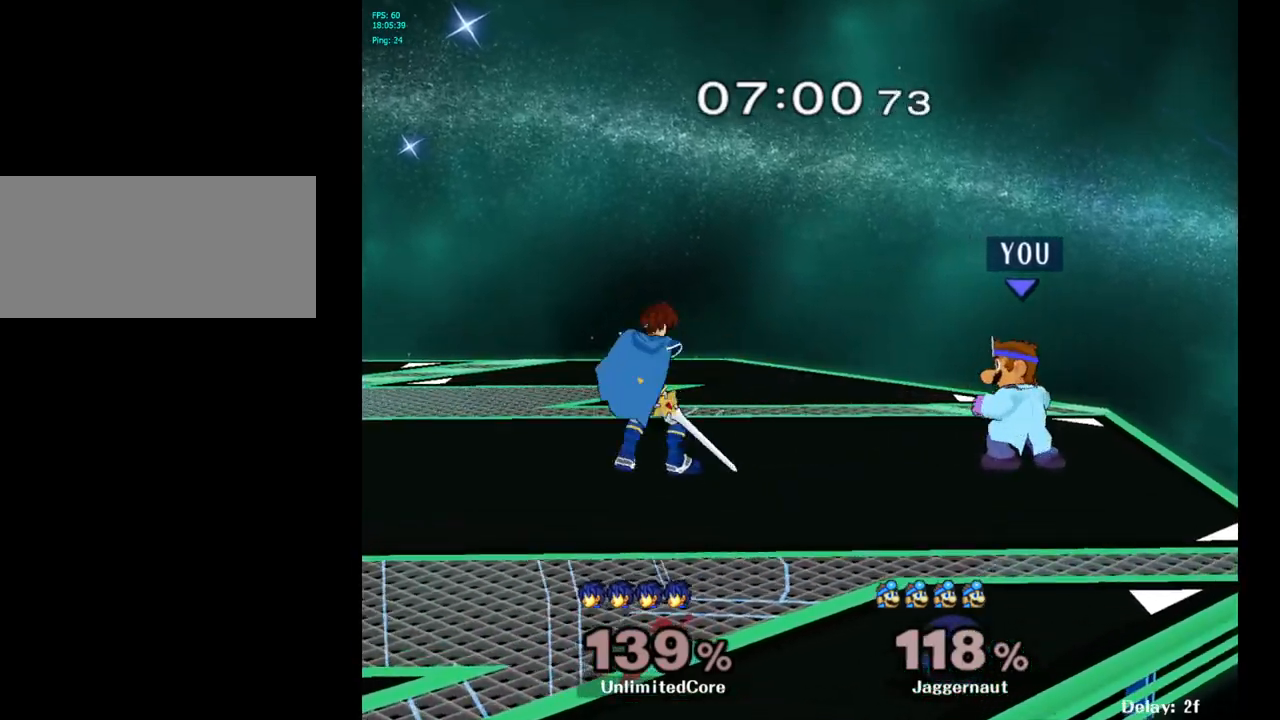
{"buttons": [], "left_stick": "center", "right_stick": "center", "events": [[133, "Y", "down"], [133, "left_stick", "down-left"], [183, "R1", "down"], [283, "Y", "up"], [300, "R1", "up"], [300, "left_stick", "center"], [383, "left_stick", "down"], [400, "A", "down"], [467, "left_stick", "center"], [500, "A", "up"]]}
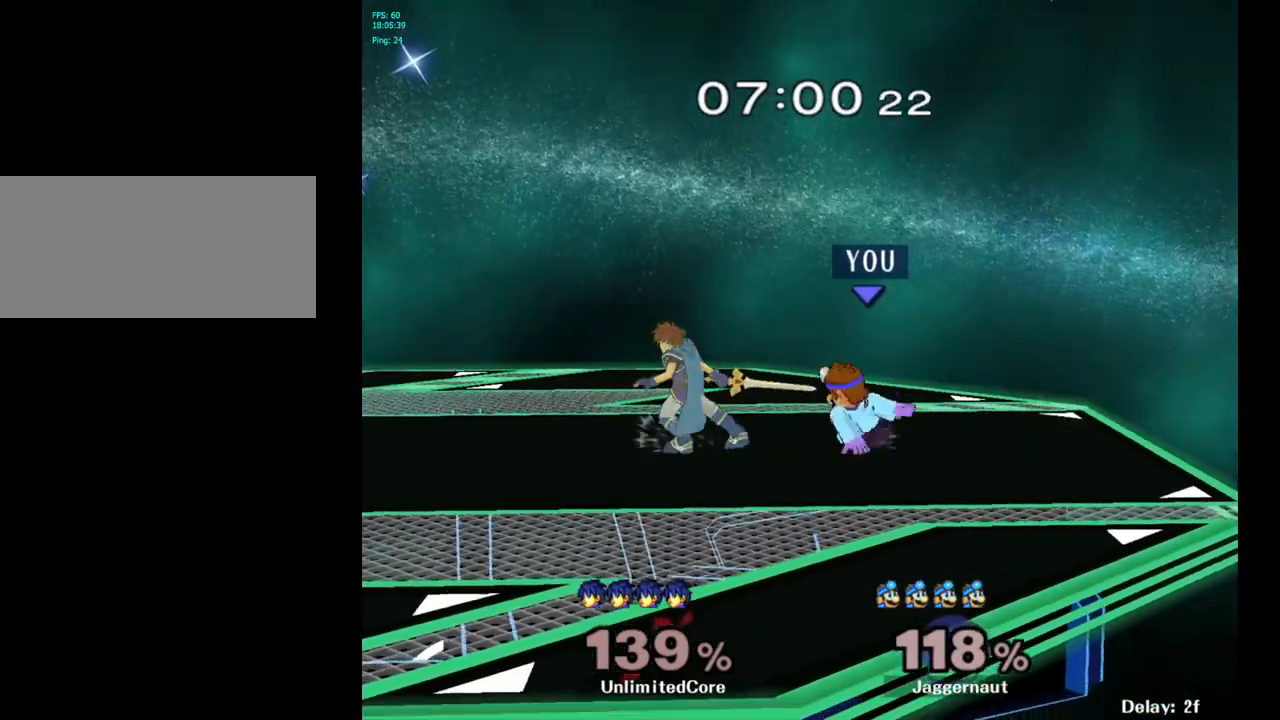
{"buttons": [], "left_stick": "center", "right_stick": "center", "events": []}
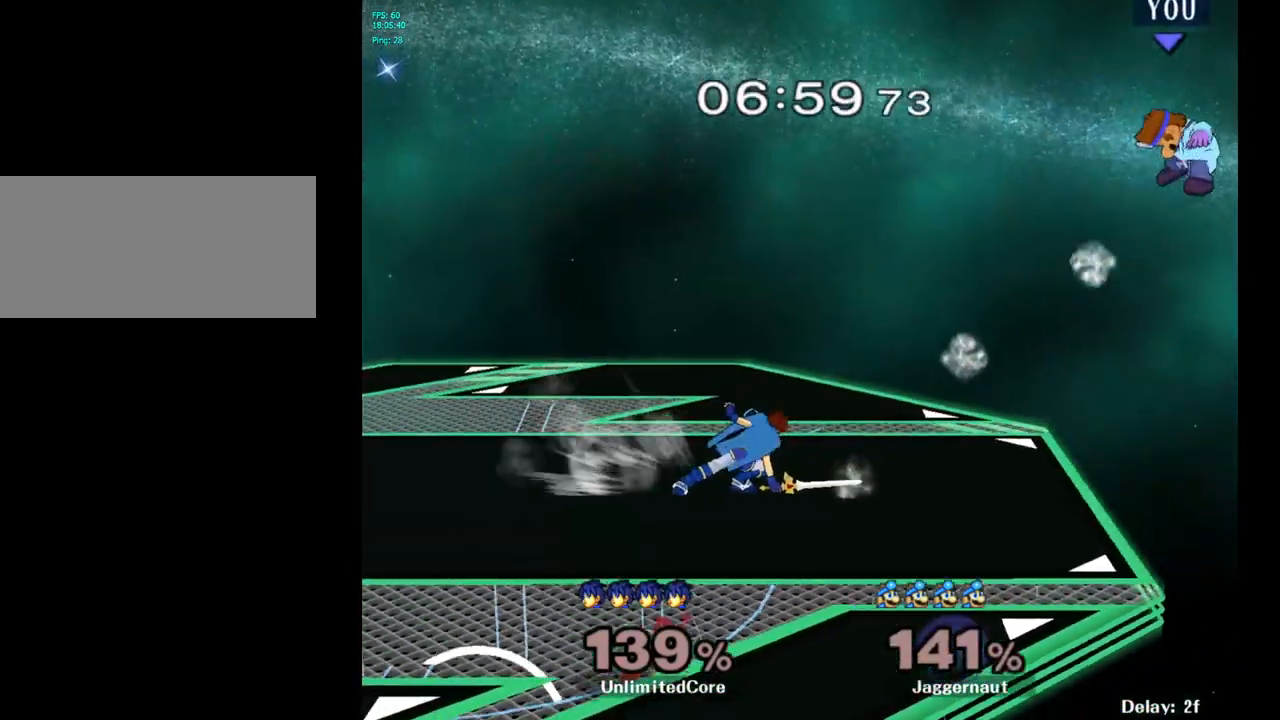
{"buttons": [], "left_stick": "left", "right_stick": "center", "events": [[117, "left_stick", "left"]]}
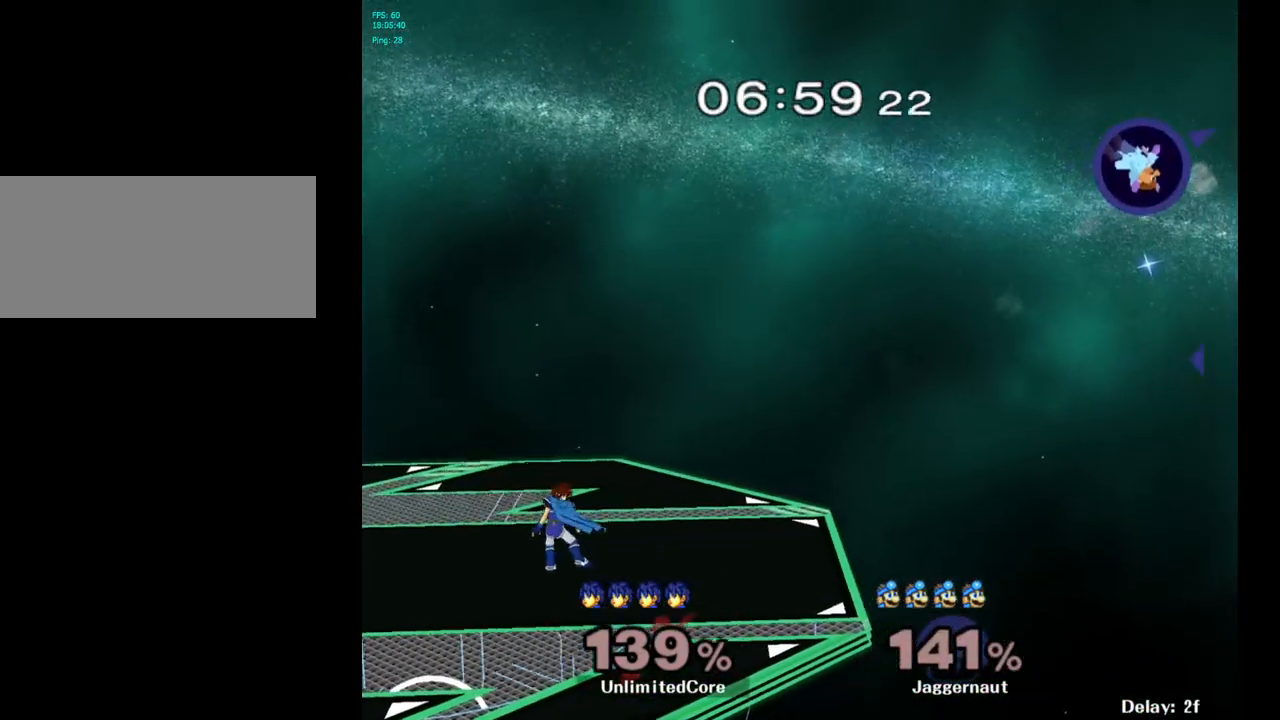
{"buttons": [], "left_stick": "center", "right_stick": "center", "events": [[50, "left_stick", "center"]]}
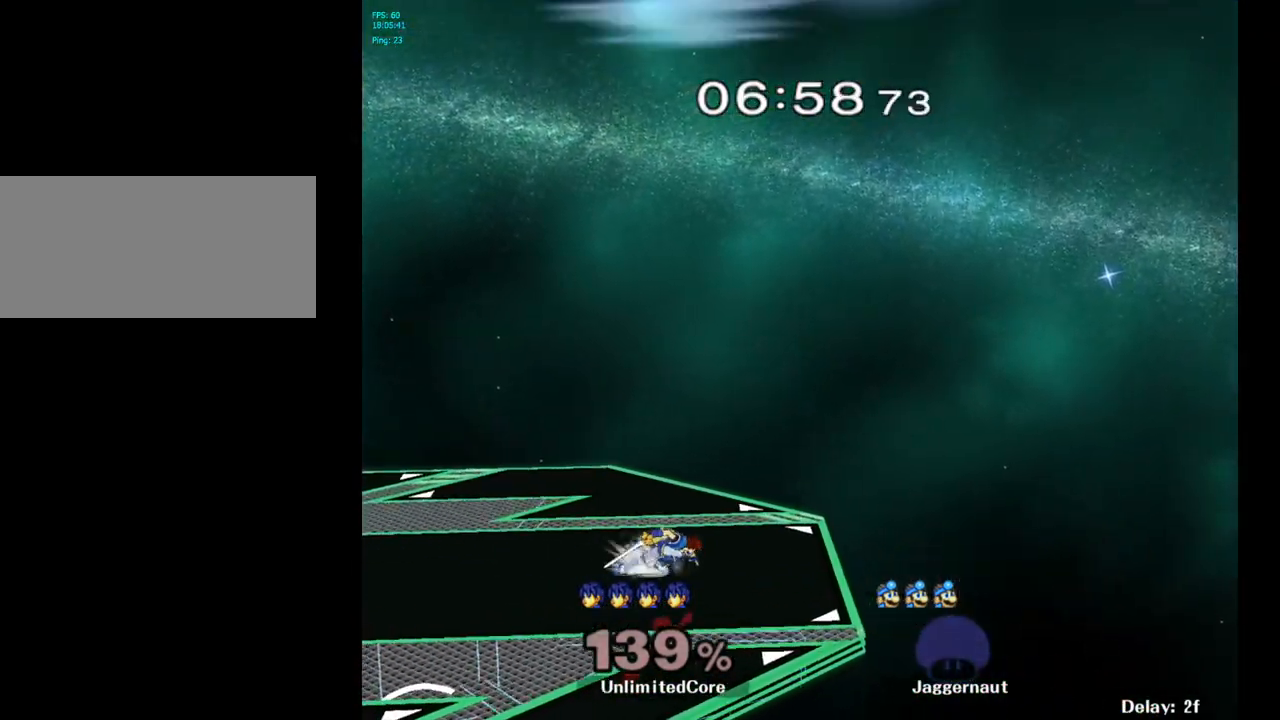
{"buttons": [], "left_stick": "center", "right_stick": "center", "events": []}
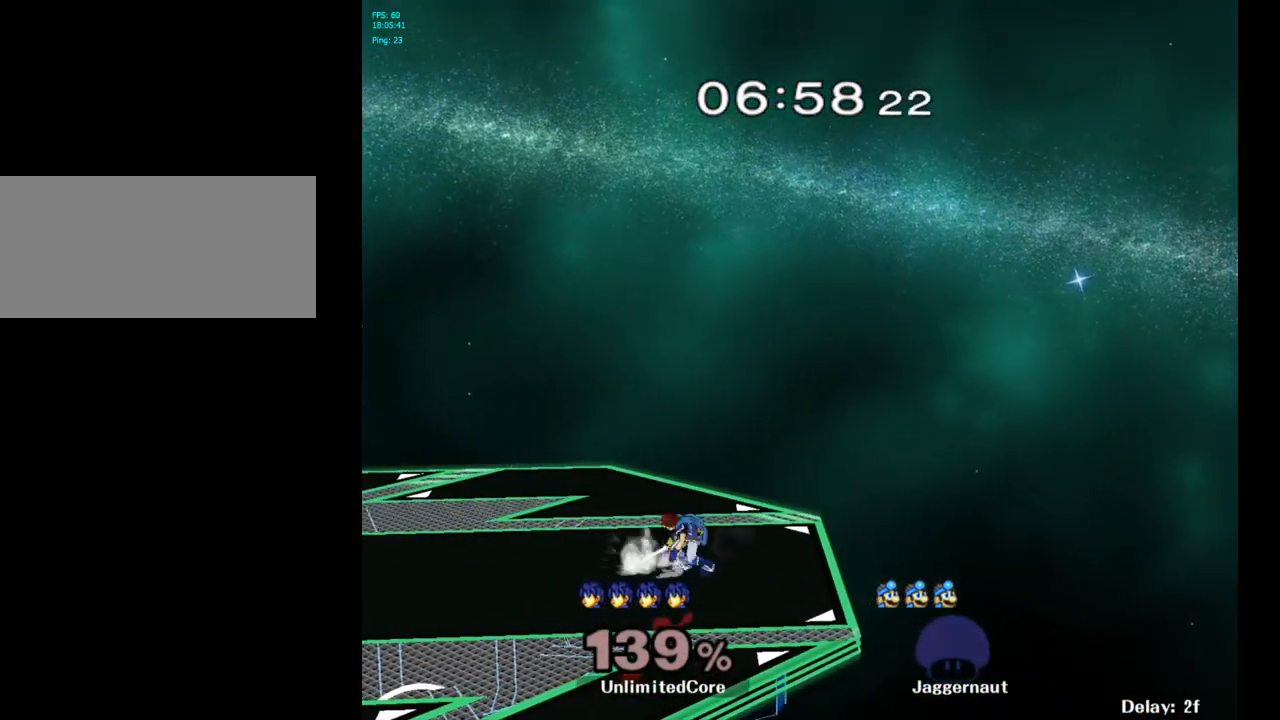
{"buttons": [], "left_stick": "right", "right_stick": "center", "events": [[333, "left_stick", "right"]]}
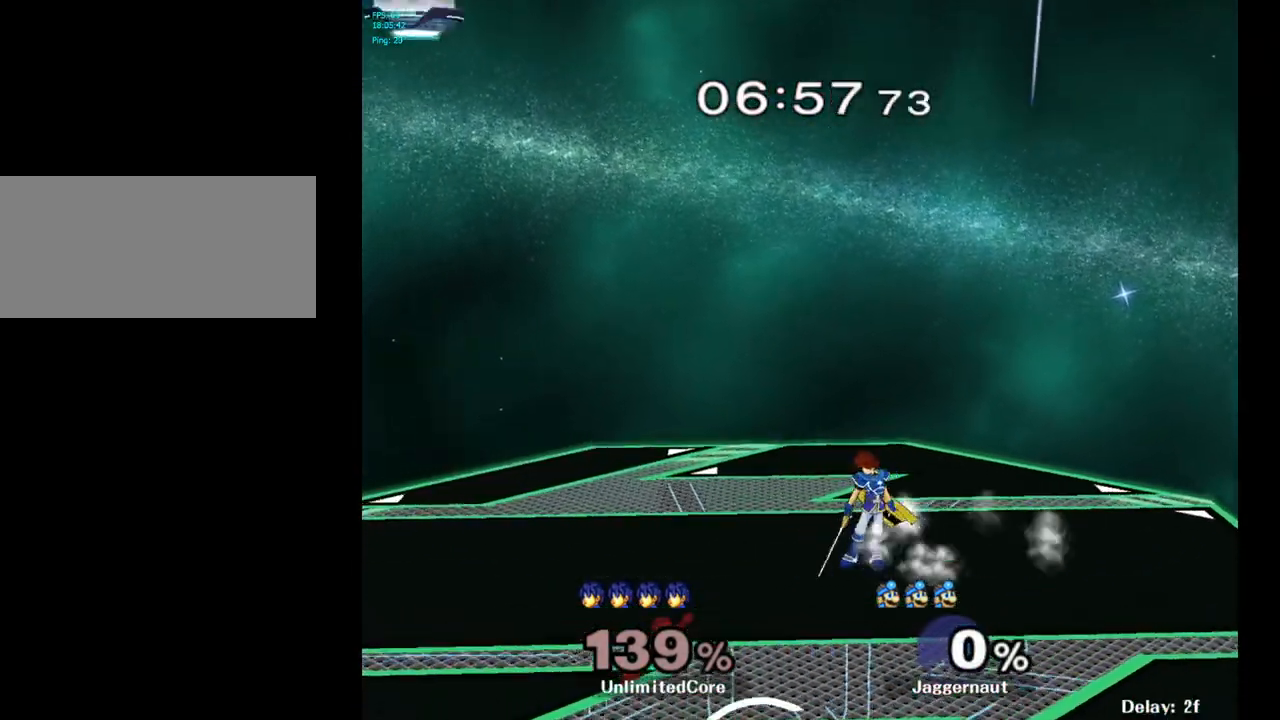
{"buttons": [], "left_stick": "right", "right_stick": "center", "events": []}
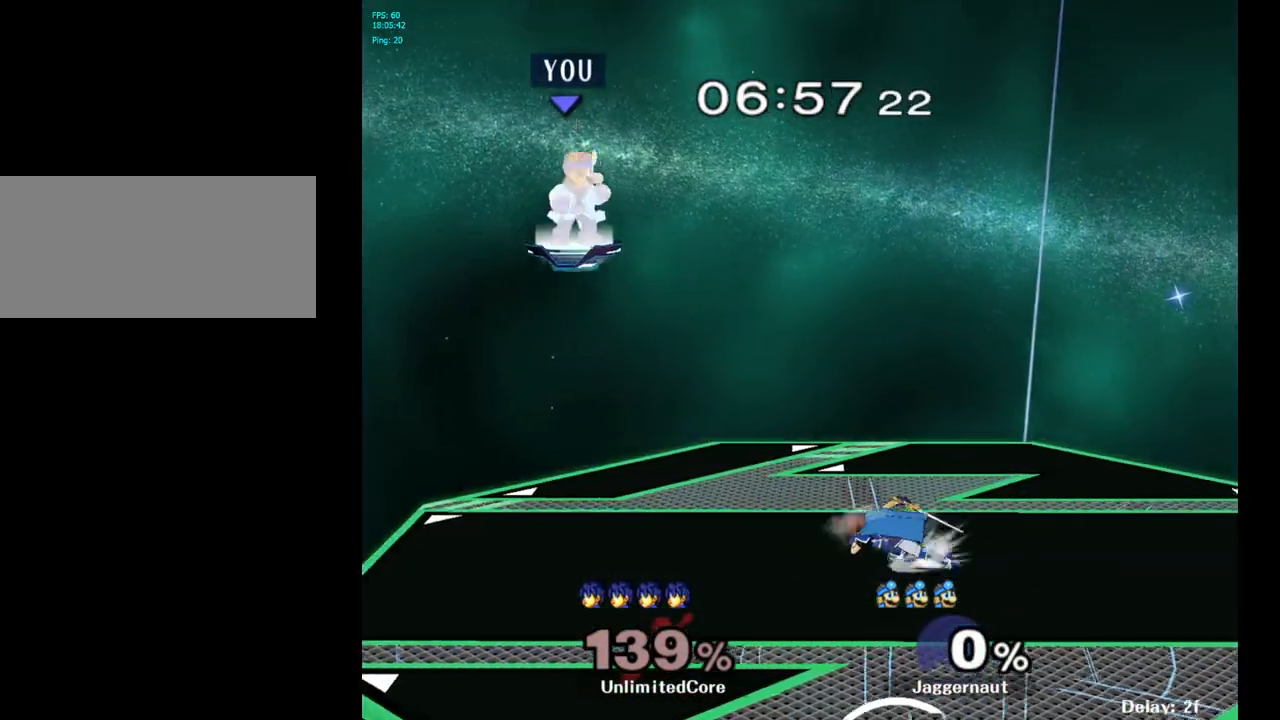
{"buttons": [], "left_stick": "right", "right_stick": "center", "events": []}
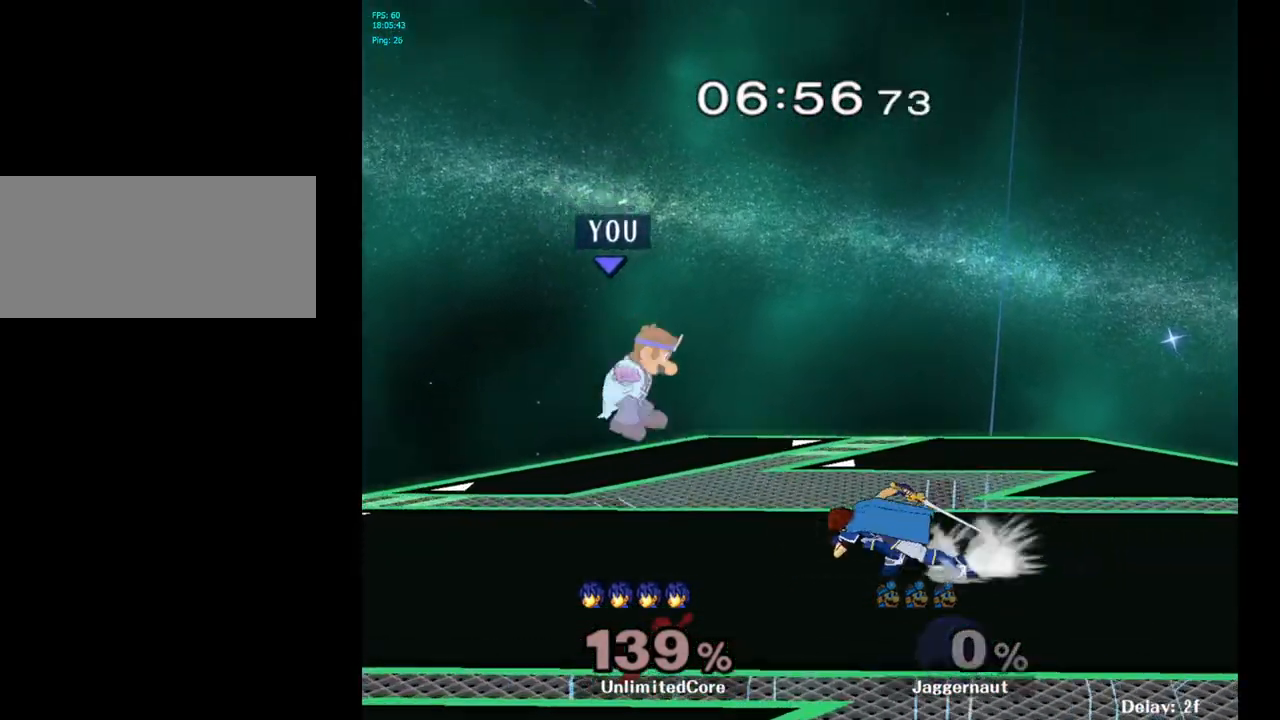
{"buttons": [], "left_stick": "right", "right_stick": "center", "events": [[250, "left_stick", "center"], [333, "left_stick", "right"]]}
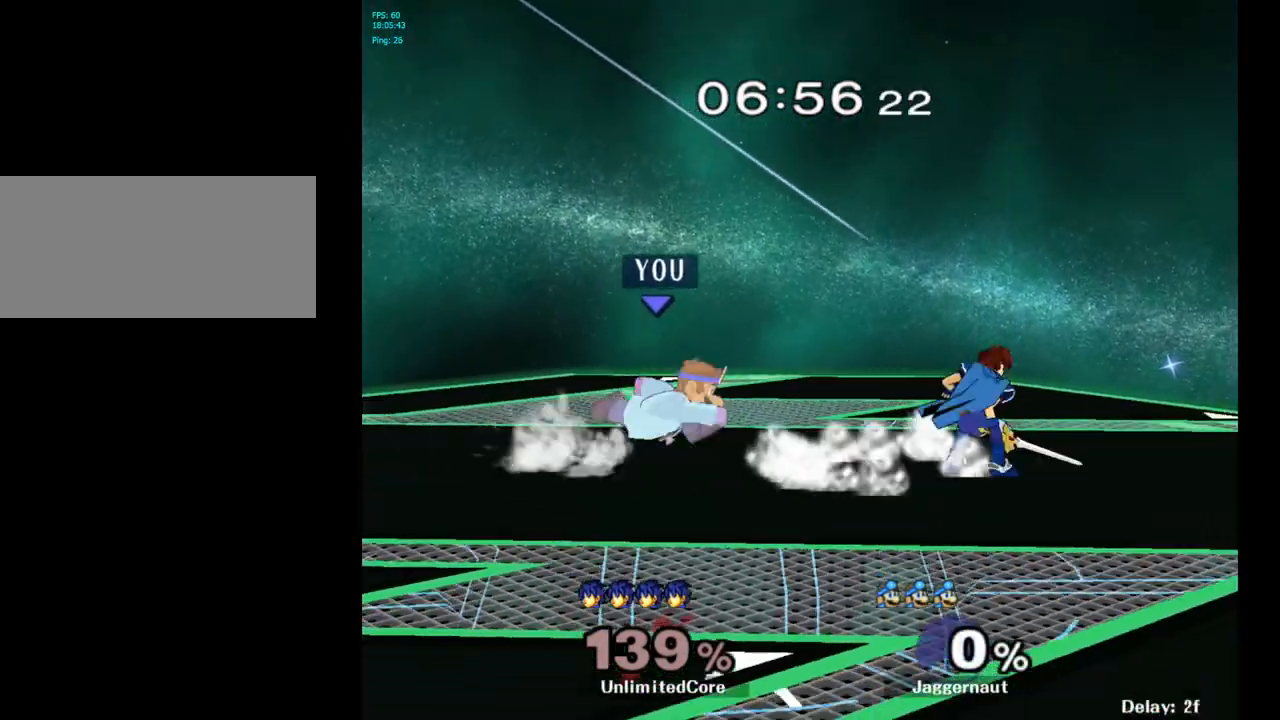
{"buttons": [], "left_stick": "right", "right_stick": "center", "events": [[183, "left_stick", "down-right"], [483, "left_stick", "right"]]}
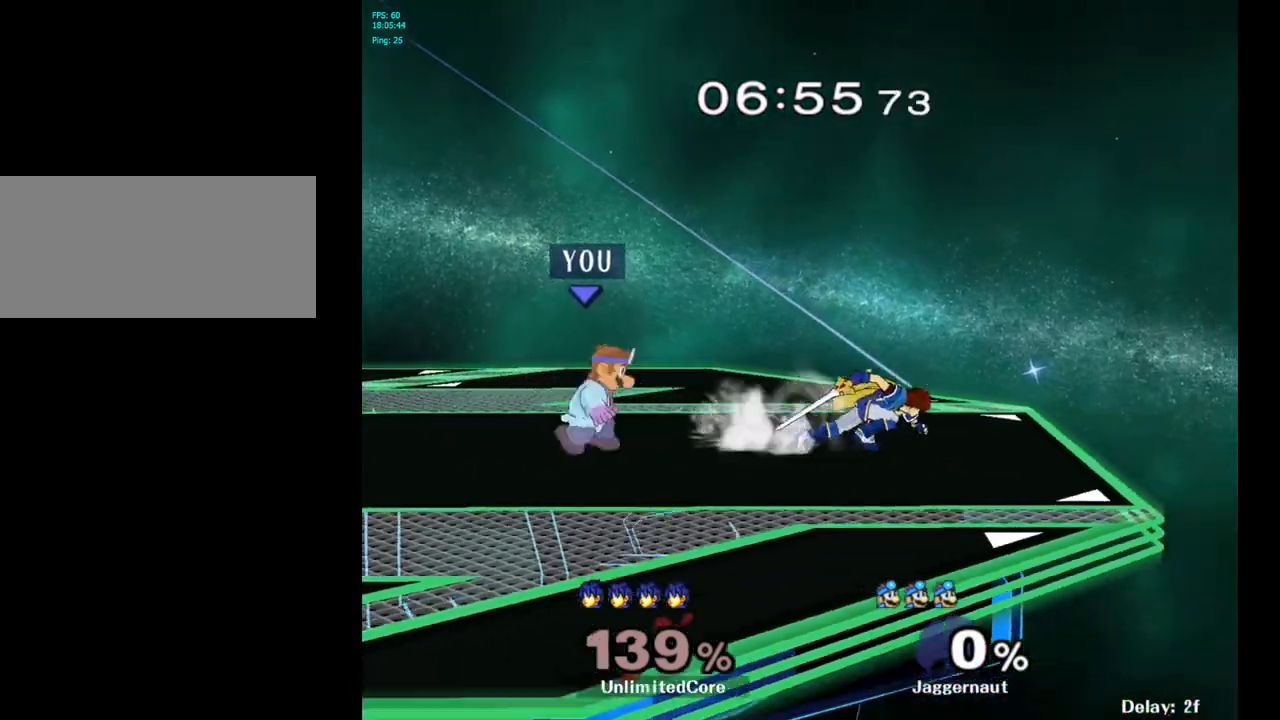
{"buttons": [], "left_stick": "up", "right_stick": "center", "events": [[83, "left_stick", "up-right"], [333, "A", "down"], [367, "left_stick", "up"], [450, "A", "up"]]}
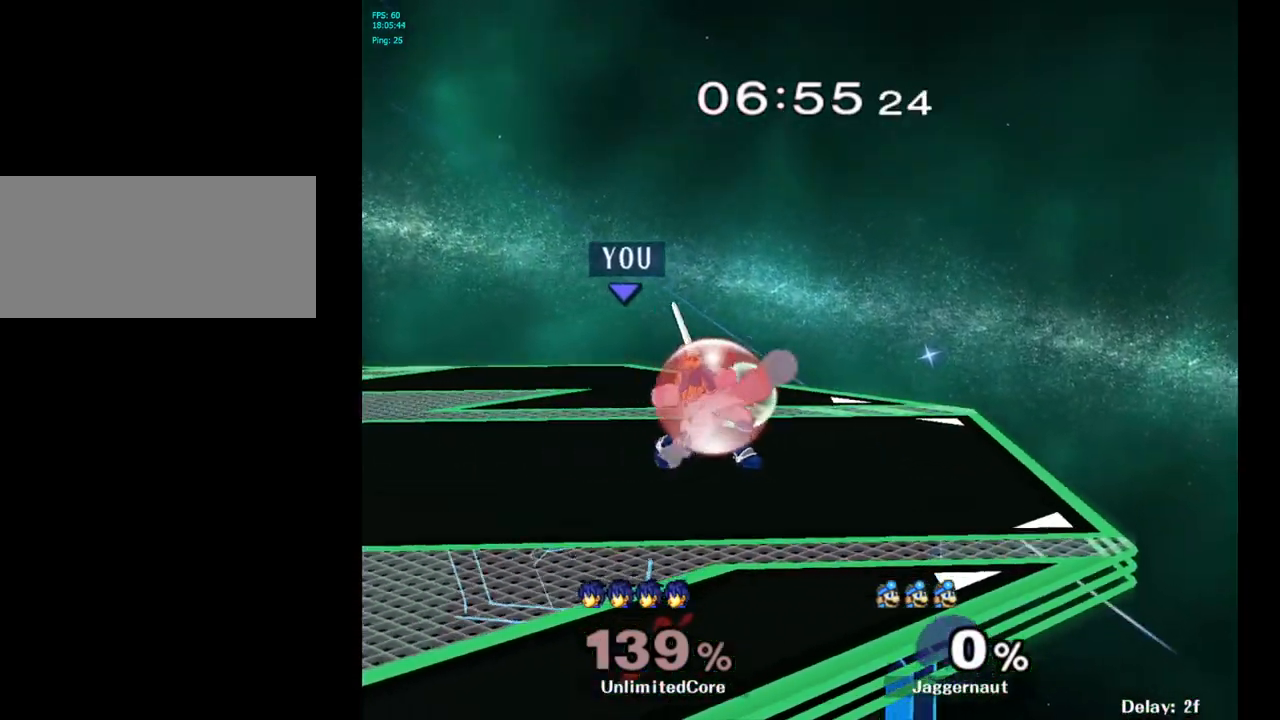
{"buttons": [], "left_stick": "up", "right_stick": "center", "events": [[400, "A", "down"], [467, "A", "up"]]}
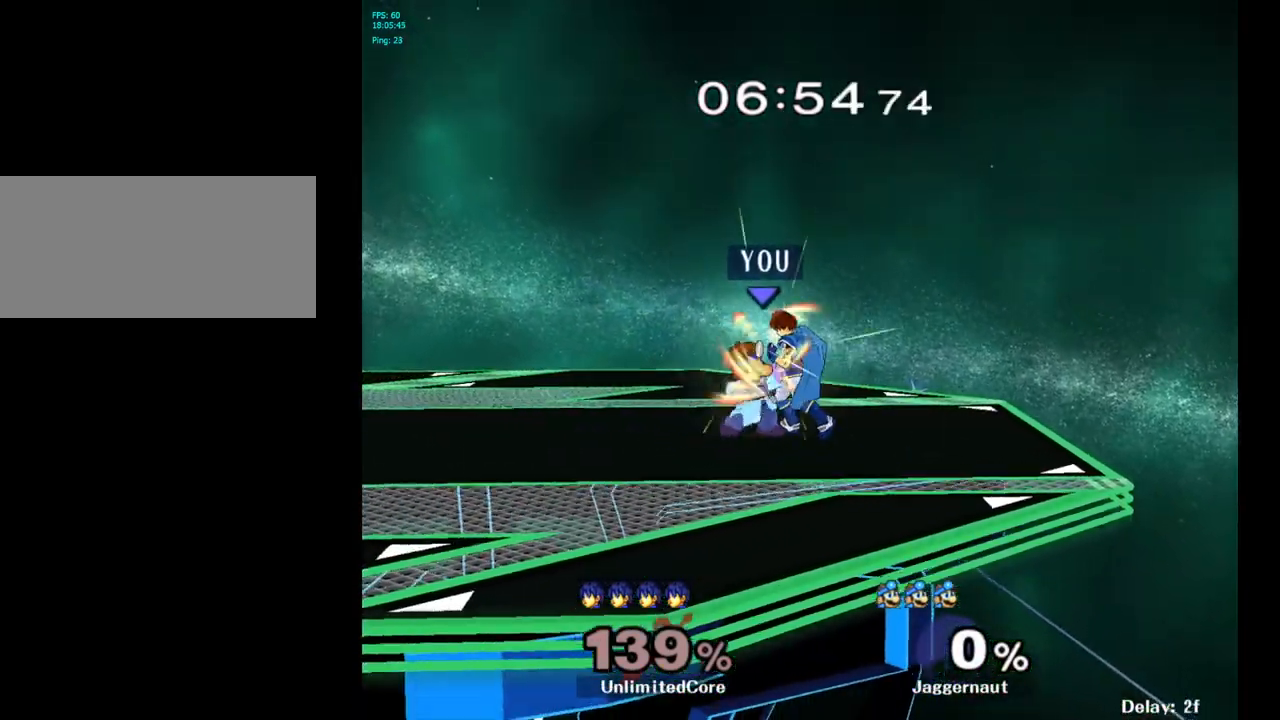
{"buttons": [], "left_stick": "left", "right_stick": "center", "events": [[50, "A", "down"], [167, "A", "up"], [283, "left_stick", "center"], [367, "left_stick", "left"]]}
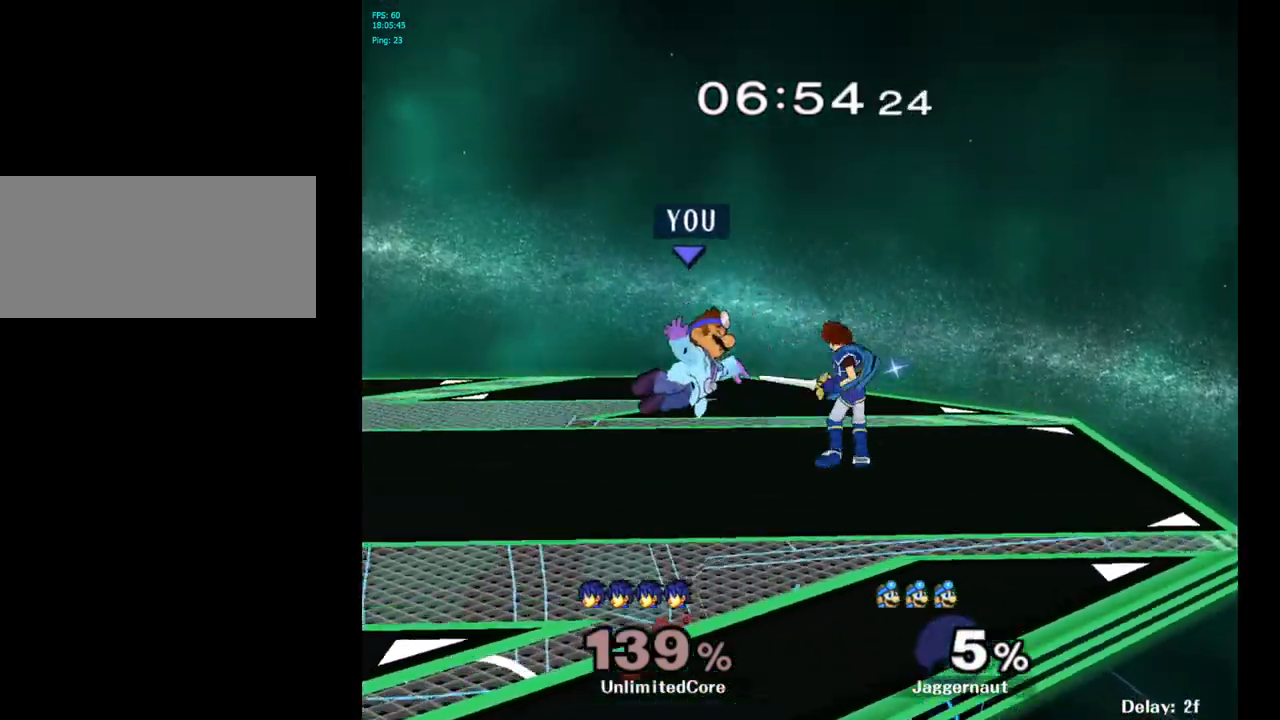
{"buttons": ["R1"], "left_stick": "center", "right_stick": "center", "events": [[117, "left_stick", "center"], [233, "R1", "down"], [267, "left_stick", "right"], [467, "left_stick", "center"]]}
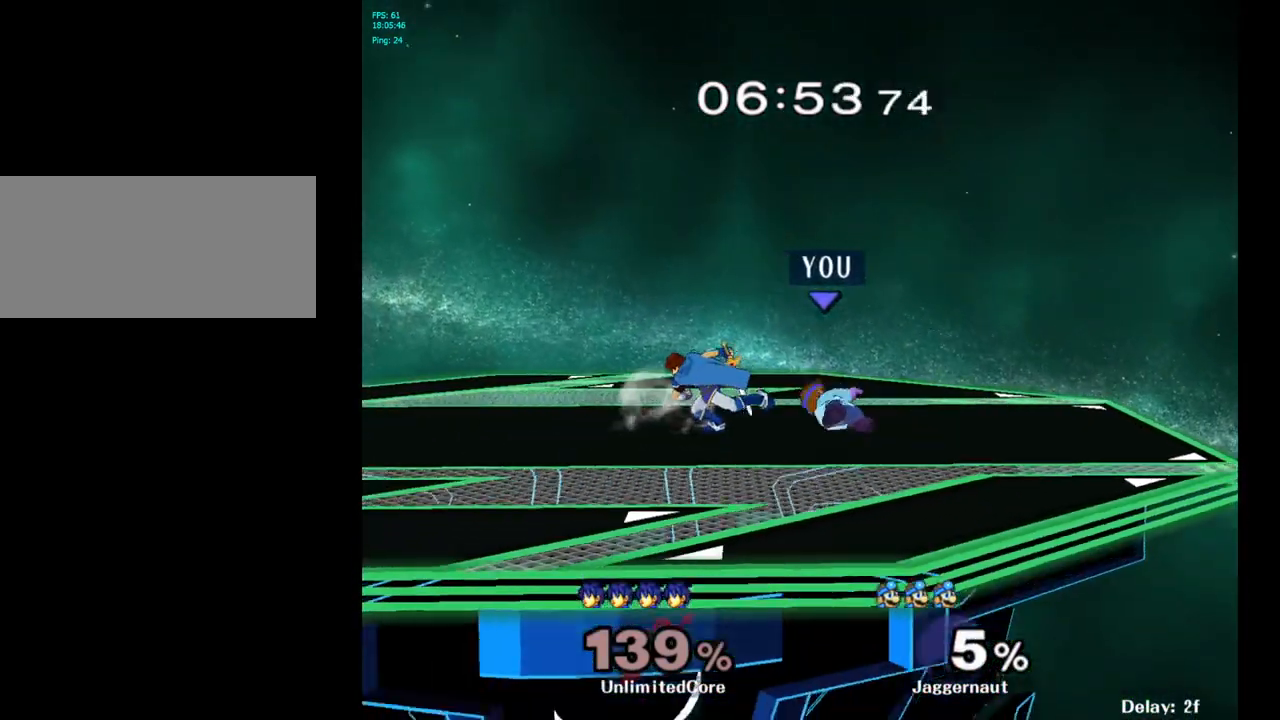
{"buttons": ["A"], "left_stick": "center", "right_stick": "center", "events": [[50, "R1", "up"], [317, "left_stick", "left"], [400, "A", "down"], [433, "left_stick", "center"]]}
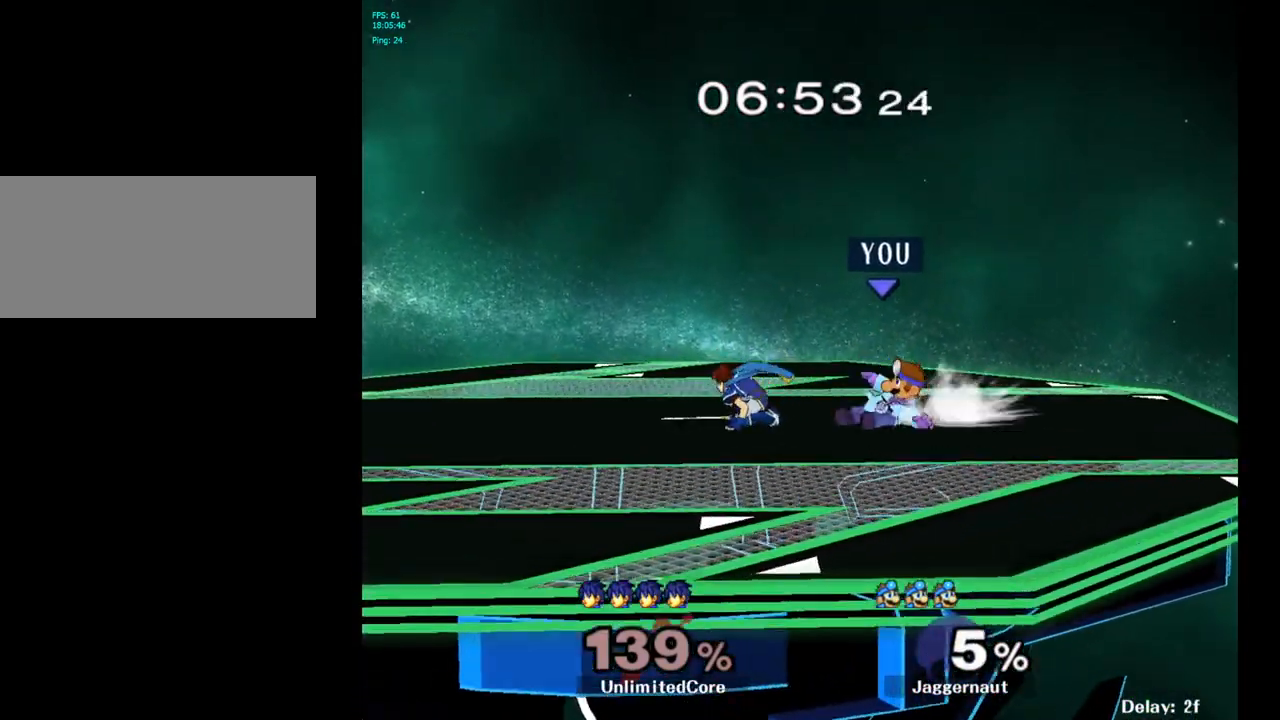
{"buttons": [], "left_stick": "left", "right_stick": "center", "events": [[67, "A", "up"], [183, "left_stick", "left"]]}